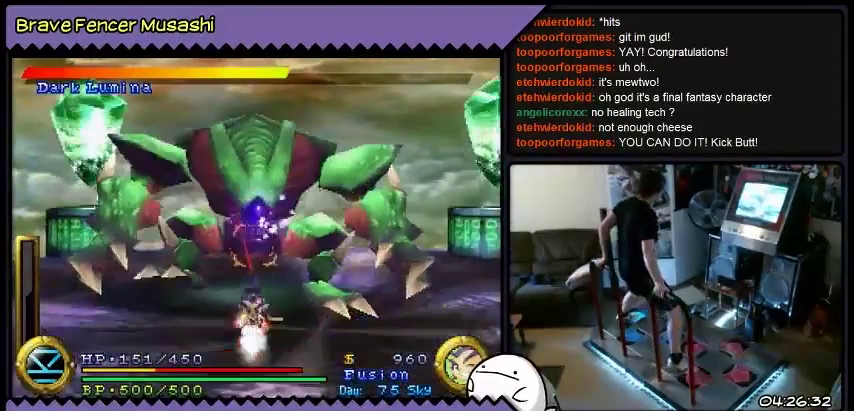
Gameplay with a controller (PlayStation layout); each line is a JSON object with the inputs held at the frame after it. "events" lists button and stick changes between this image and that frame as [ms after this image, input, new state], when the widget could be followed in between. Not read: CIRCLE CROSS L1 L2 L3 R1 R2 R3 SELECT SQUARE START TRIANGLE keyboard_mouse.
{"buttons": ["DPAD_DOWN", "DPAD_RIGHT"], "events": [[100, "DPAD_UP", "down"], [133, "DPAD_UP", "up"], [300, "DPAD_DOWN", "down"]]}
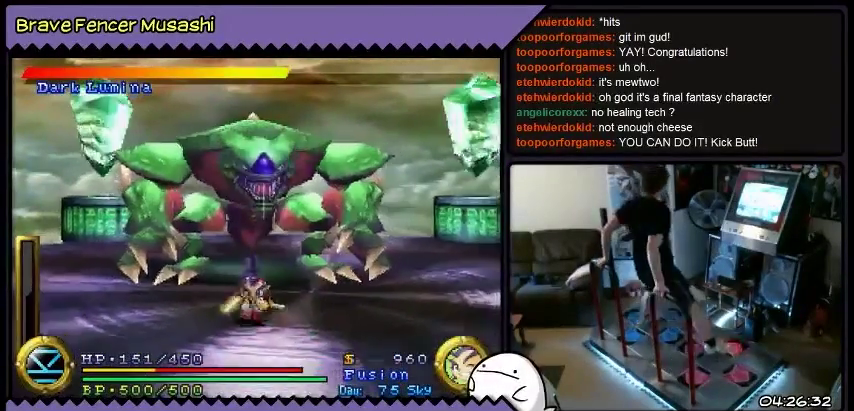
{"buttons": ["DPAD_DOWN", "DPAD_RIGHT"], "events": []}
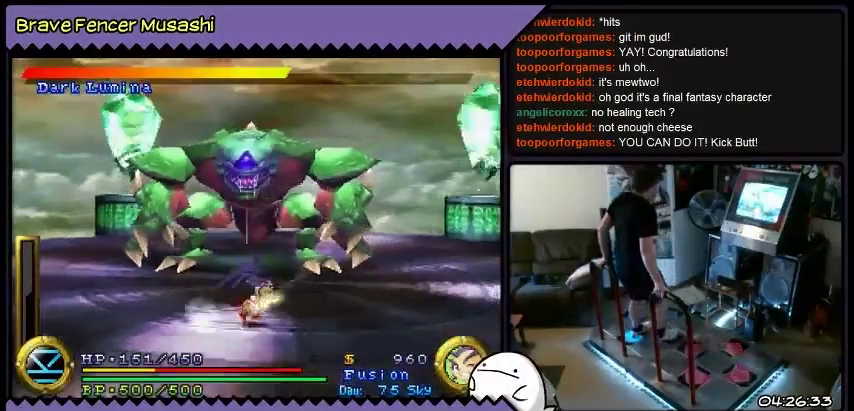
{"buttons": ["DPAD_RIGHT"], "events": [[334, "DPAD_DOWN", "up"]]}
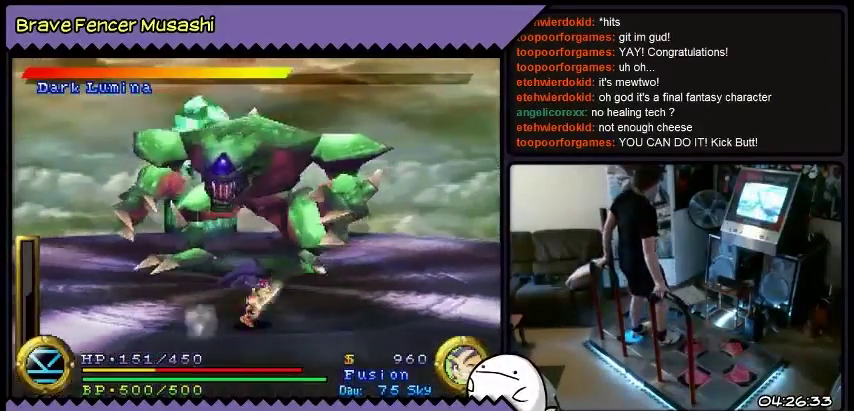
{"buttons": ["DPAD_RIGHT"], "events": []}
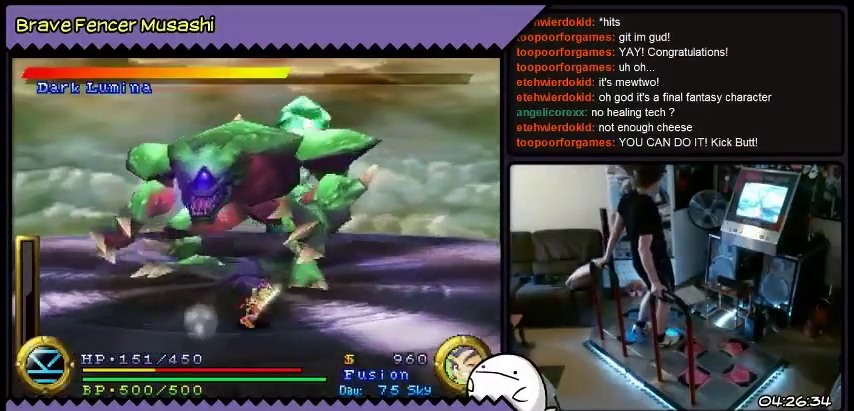
{"buttons": ["DPAD_RIGHT"], "events": []}
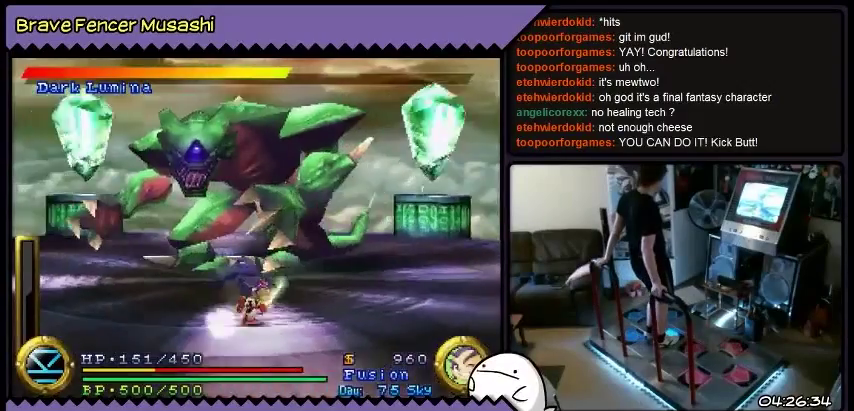
{"buttons": ["DPAD_RIGHT"], "events": []}
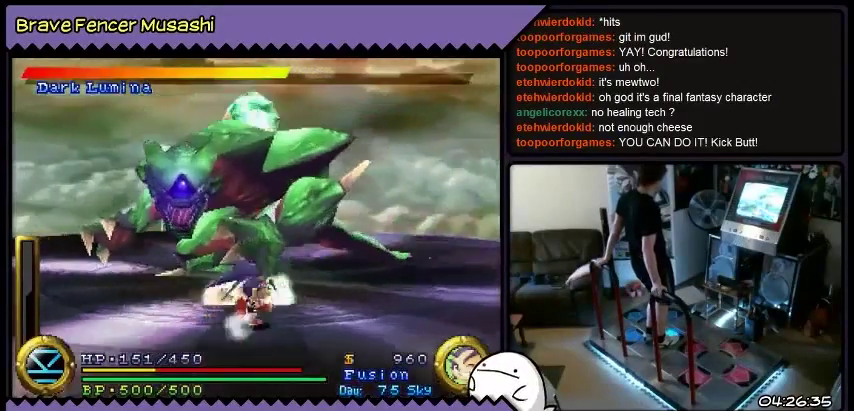
{"buttons": ["DPAD_RIGHT"], "events": []}
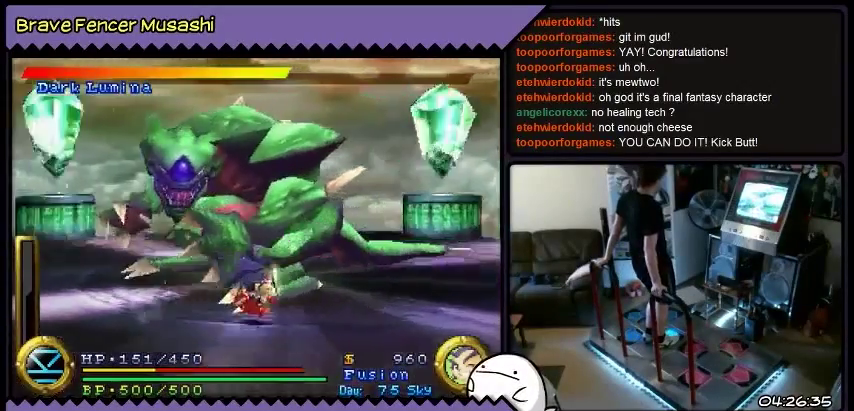
{"buttons": ["DPAD_RIGHT"], "events": []}
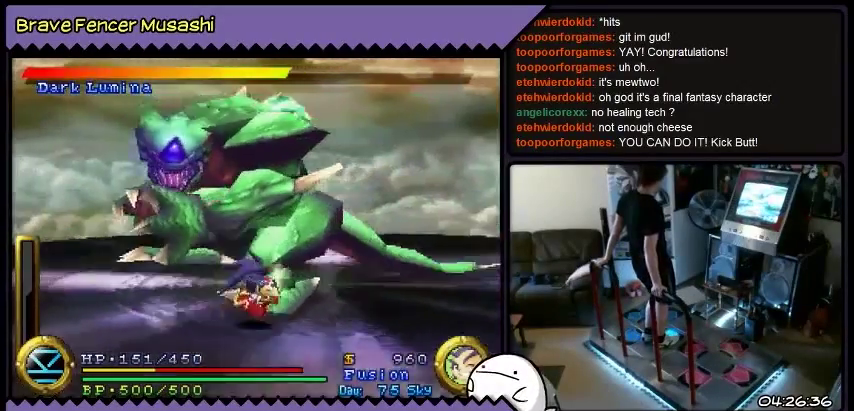
{"buttons": ["DPAD_RIGHT"], "events": []}
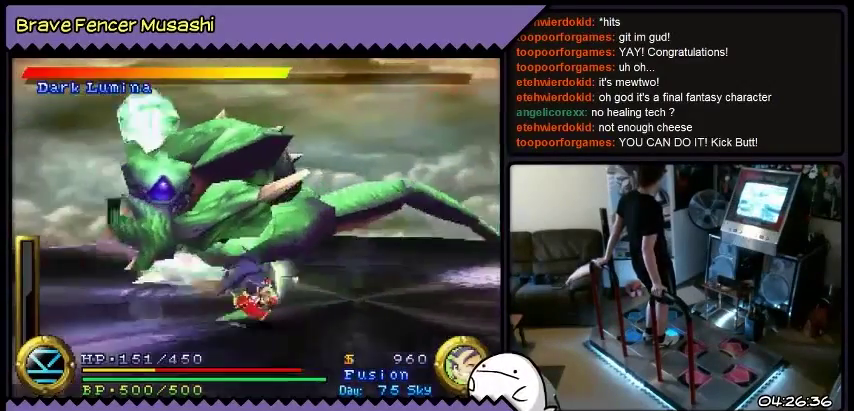
{"buttons": ["DPAD_RIGHT"], "events": []}
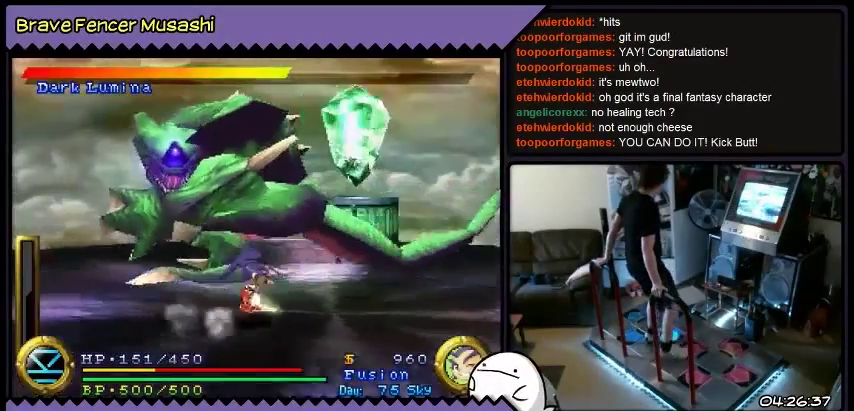
{"buttons": ["DPAD_RIGHT"], "events": []}
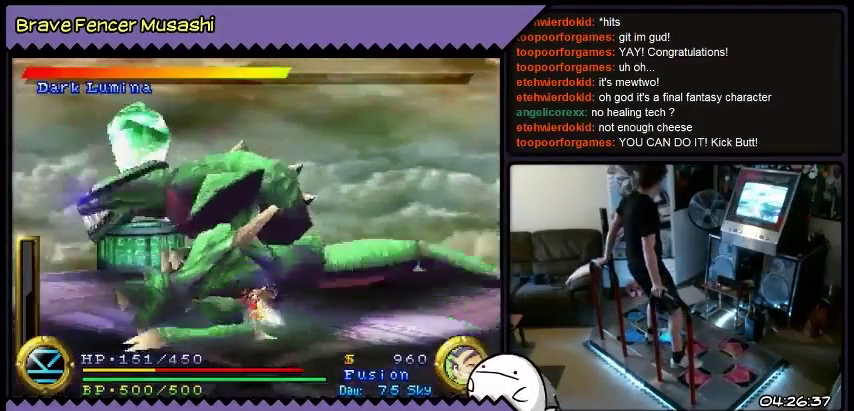
{"buttons": ["DPAD_RIGHT"], "events": []}
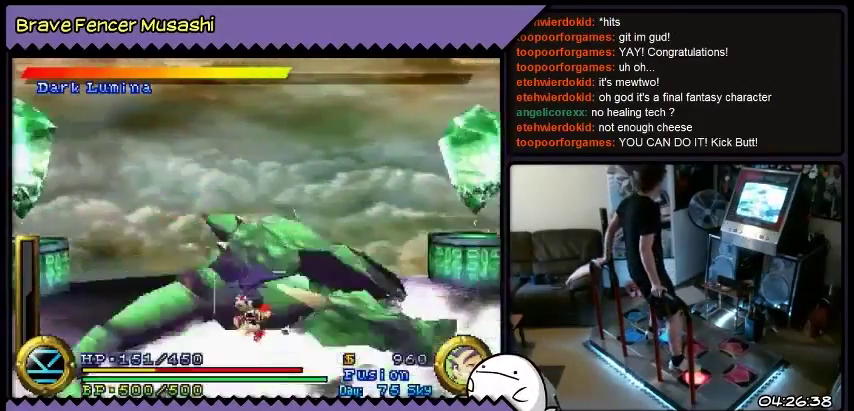
{"buttons": ["DPAD_RIGHT"], "events": []}
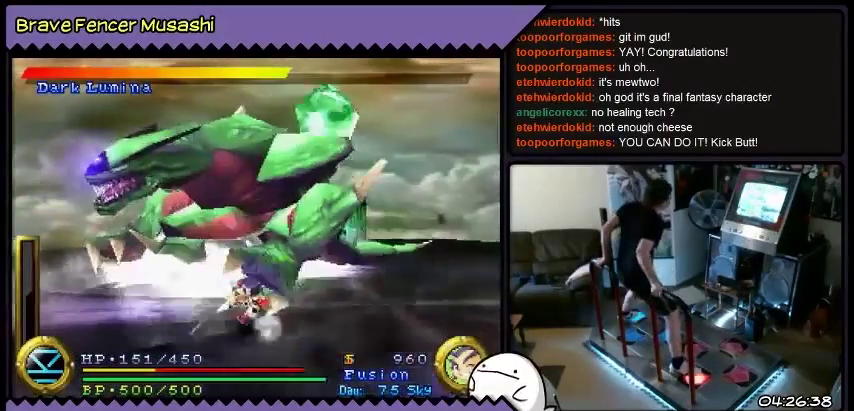
{"buttons": ["DPAD_RIGHT"], "events": []}
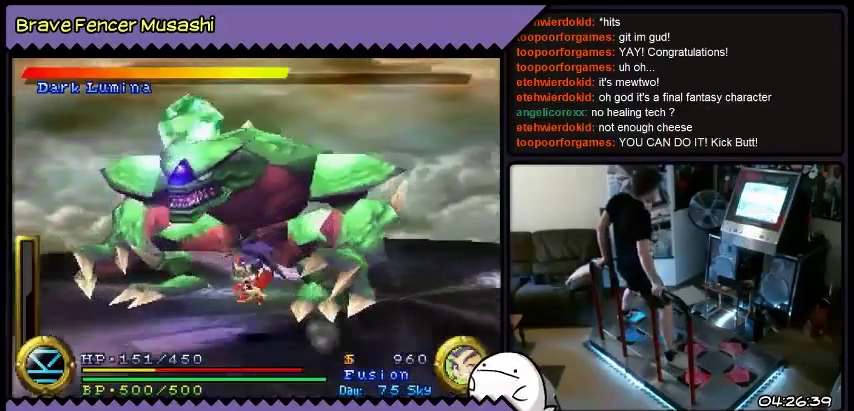
{"buttons": ["DPAD_RIGHT"], "events": []}
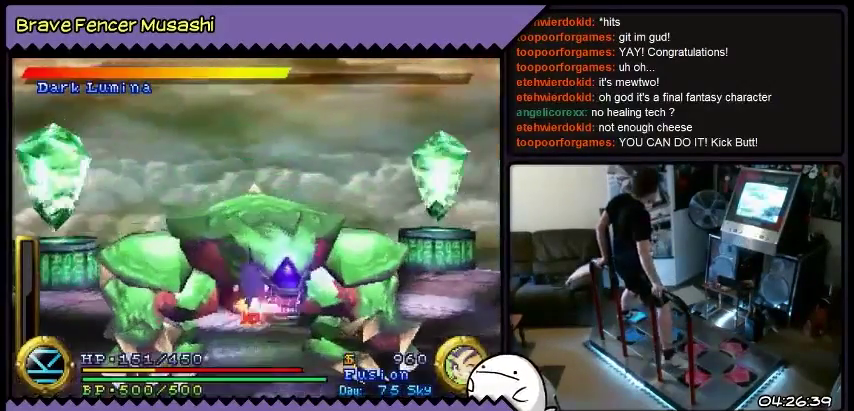
{"buttons": ["DPAD_RIGHT"], "events": [[300, "DPAD_LEFT", "down"], [333, "DPAD_LEFT", "up"], [467, "DPAD_UP", "down"], [500, "DPAD_UP", "up"]]}
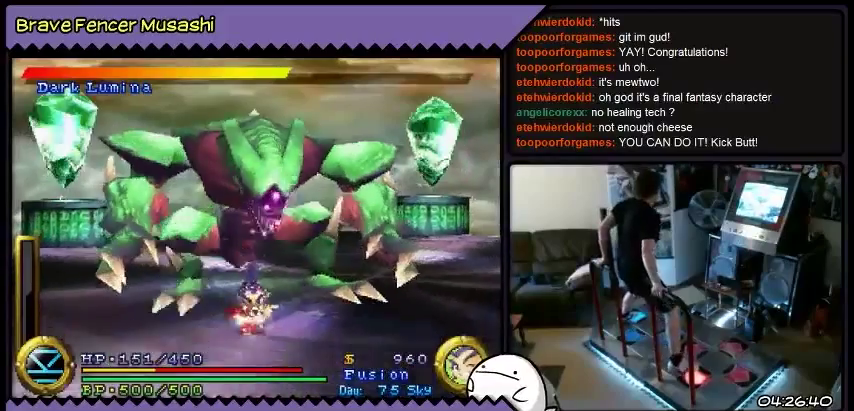
{"buttons": ["DPAD_DOWN", "DPAD_RIGHT"], "events": [[167, "DPAD_DOWN", "down"]]}
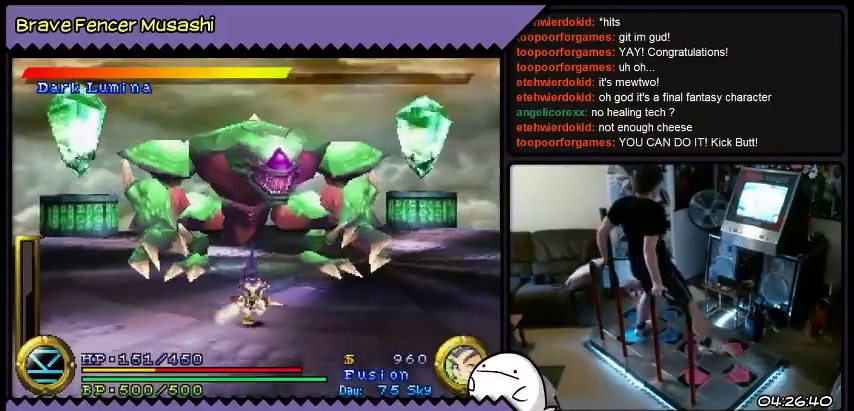
{"buttons": ["DPAD_DOWN", "DPAD_RIGHT"], "events": []}
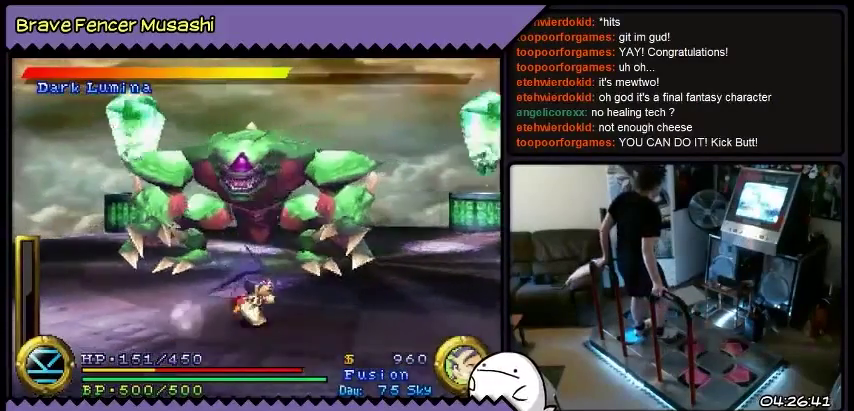
{"buttons": ["DPAD_RIGHT"], "events": [[100, "DPAD_DOWN", "up"]]}
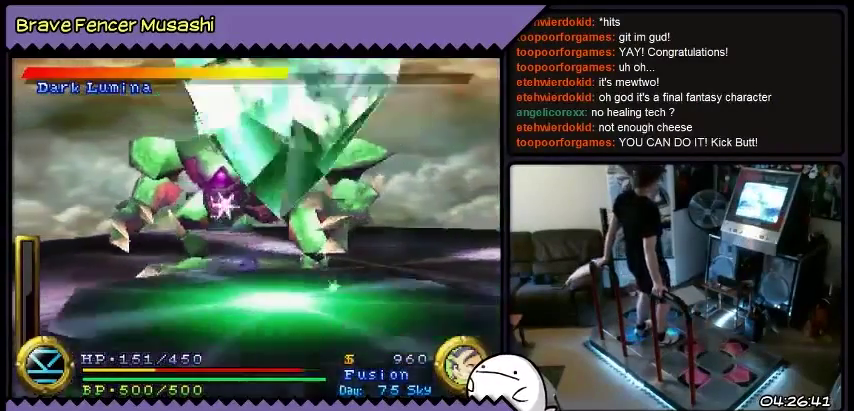
{"buttons": ["DPAD_DOWN", "DPAD_RIGHT"], "events": [[233, "DPAD_DOWN", "down"]]}